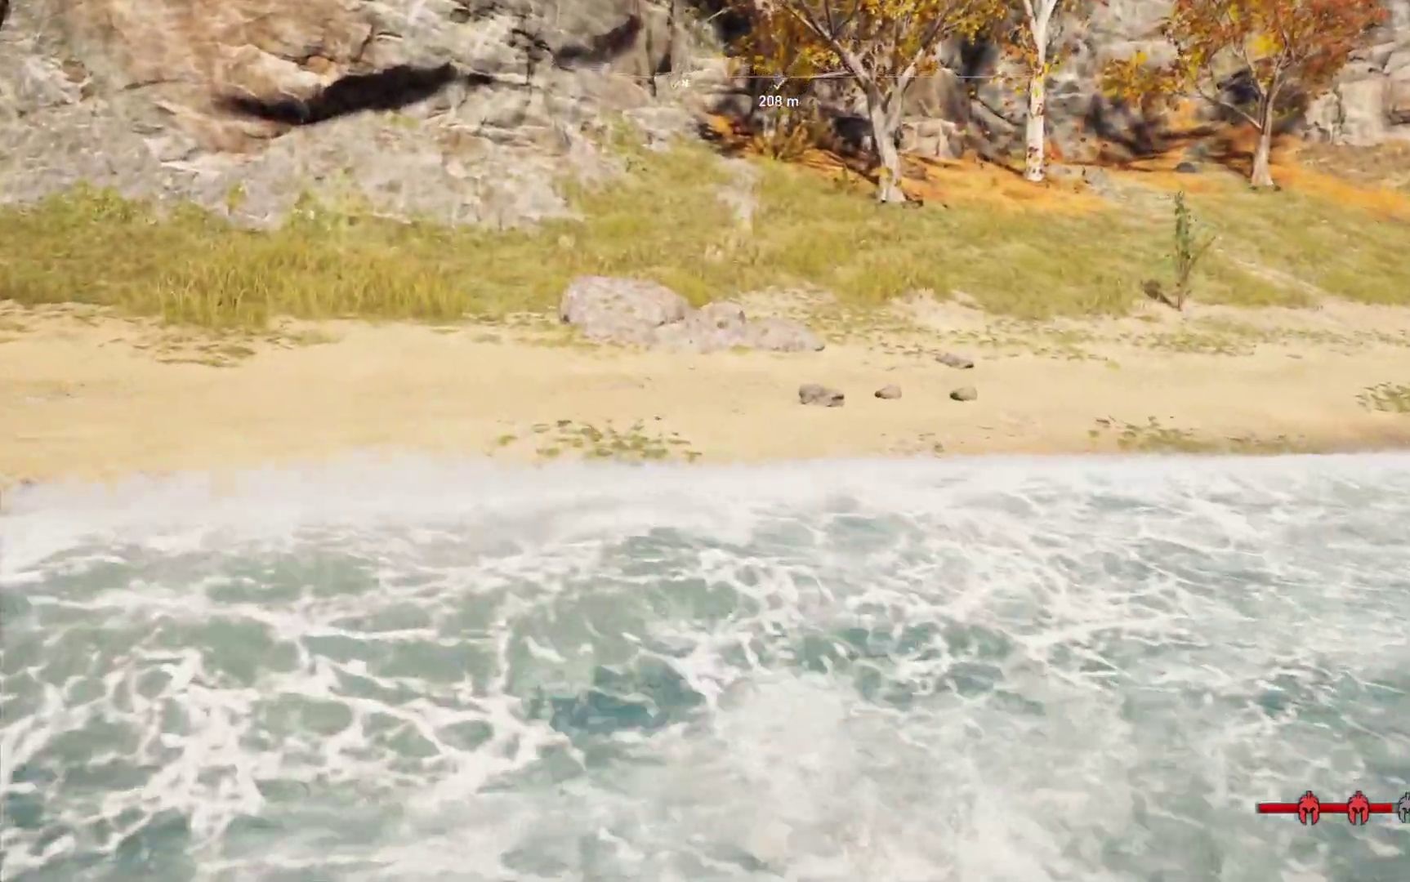
Gameplay with a controller (Xbox layout); each line is a JSON object with the inputs held at the frame after it (dt_ms = milliseconds from this image to that frame). "events" lists button and stick changes between this image and that frame as [ms after this image, input, new state], when the widget could be followed in between.
{"dt_ms": 500, "buttons": [], "left_stick": "up", "right_stick": "center", "events": [[233, "left_stick", "up"]]}
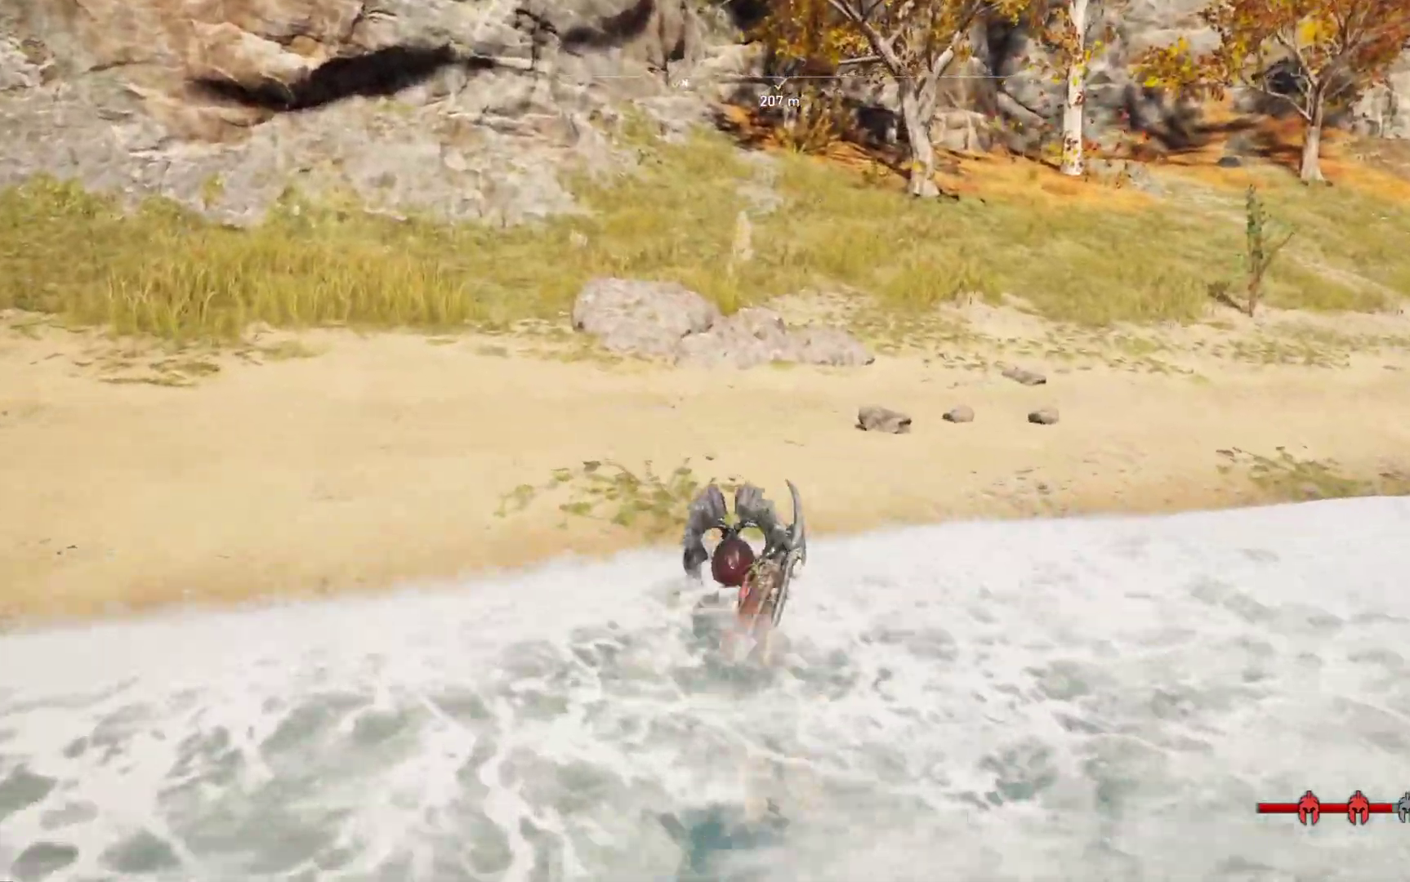
{"dt_ms": 500, "buttons": [], "left_stick": "up", "right_stick": "center", "events": [[17, "right_stick", "up-right"], [150, "right_stick", "center"]]}
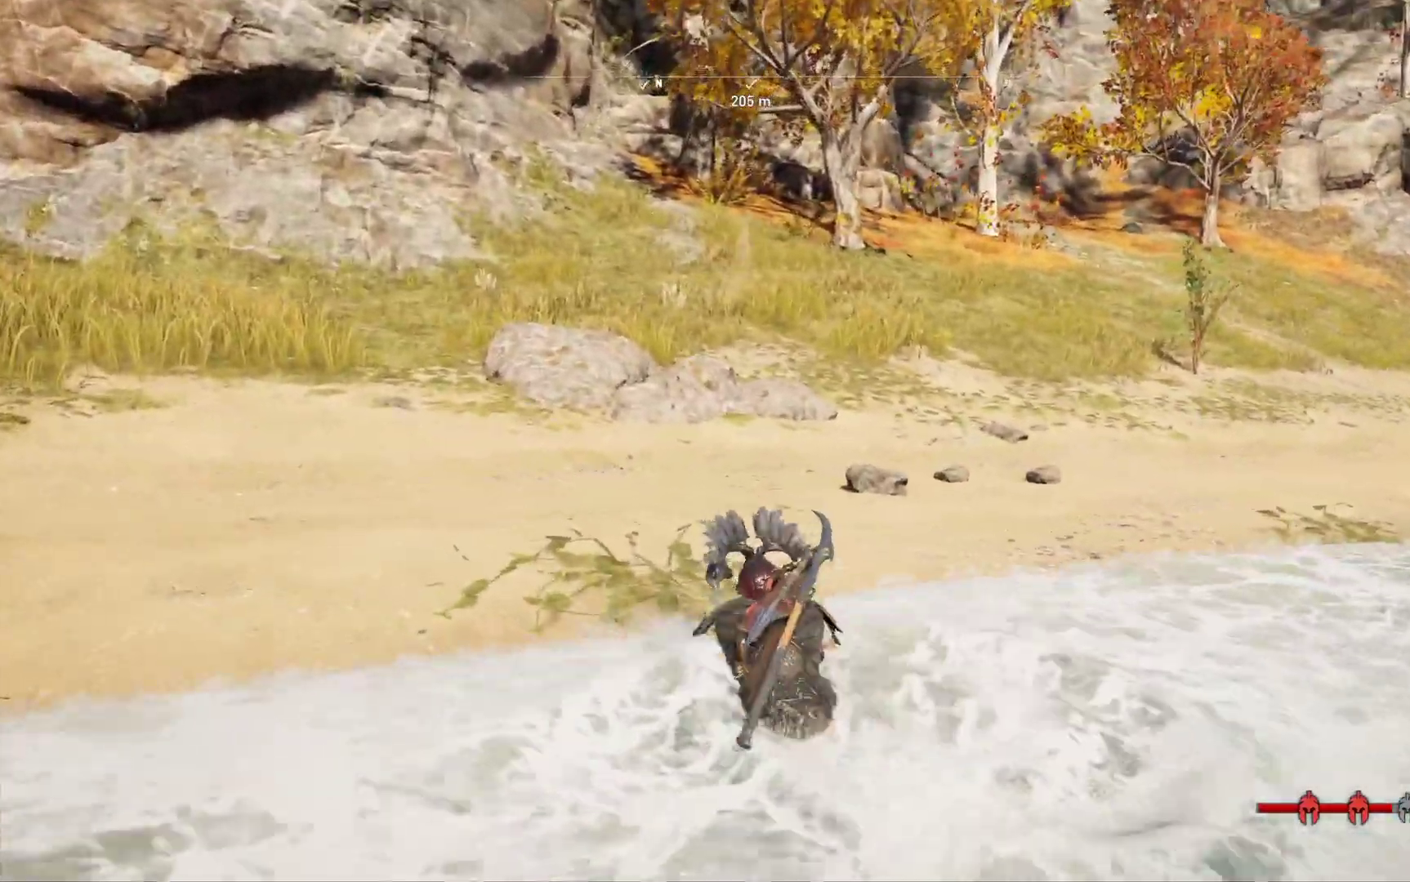
{"dt_ms": 500, "buttons": [], "left_stick": "up", "right_stick": "center", "events": [[17, "right_stick", "up-right"], [183, "right_stick", "right"], [300, "right_stick", "center"]]}
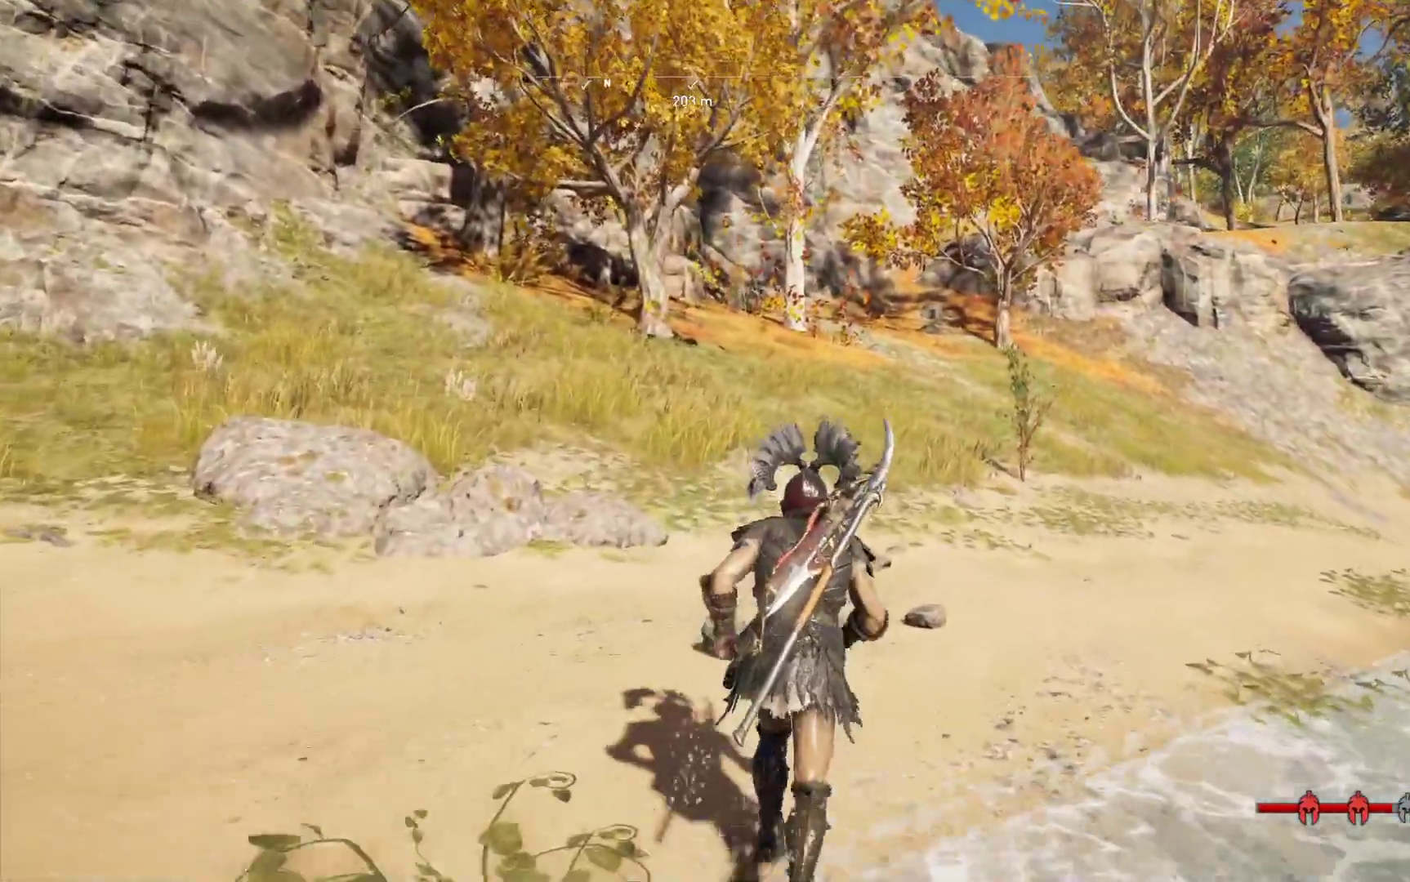
{"dt_ms": 500, "buttons": [], "left_stick": "up", "right_stick": "right", "events": [[167, "right_stick", "right"]]}
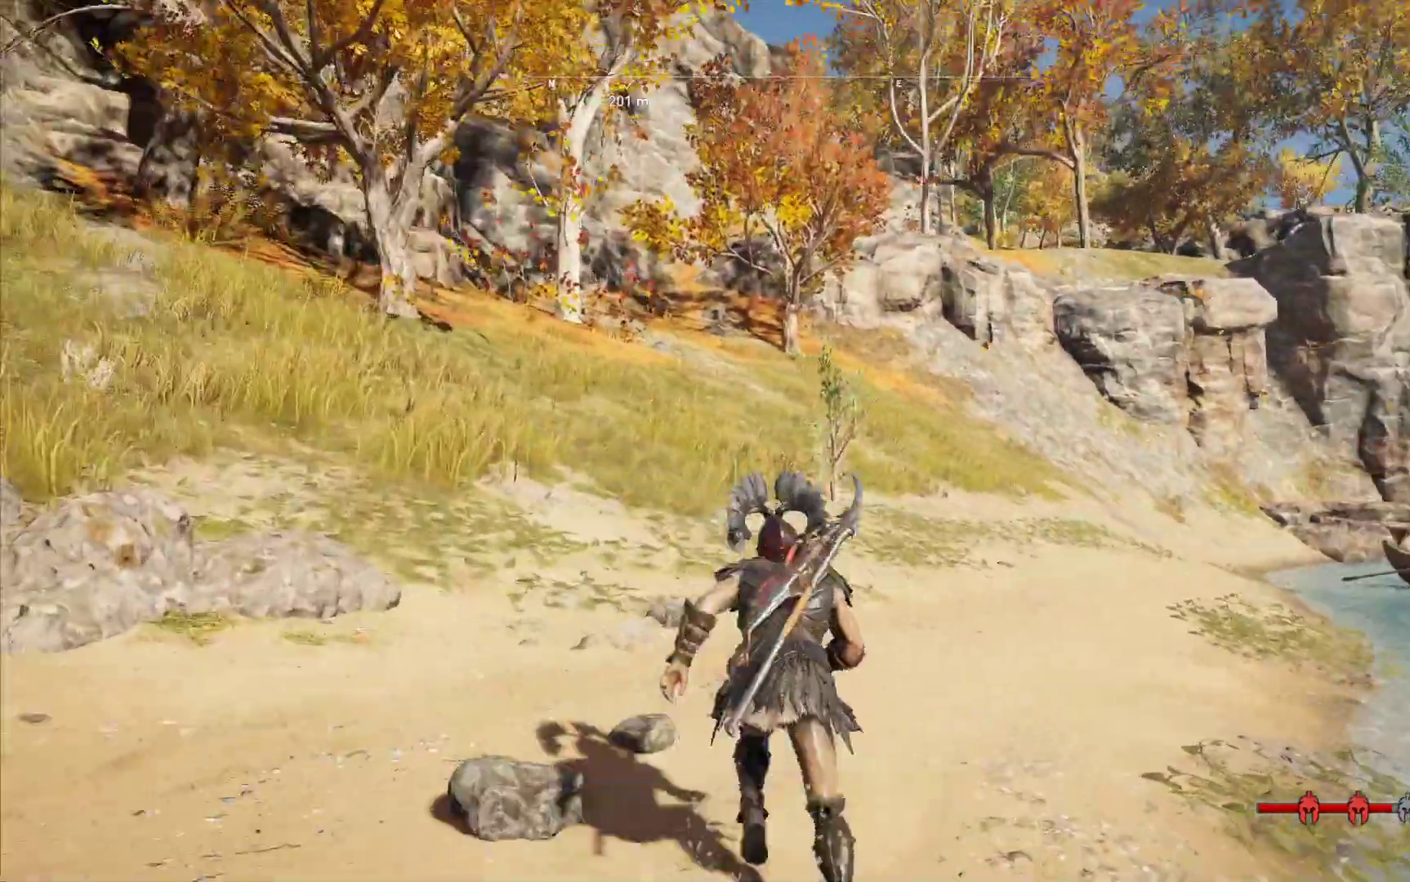
{"dt_ms": 500, "buttons": [], "left_stick": "up", "right_stick": "right", "events": []}
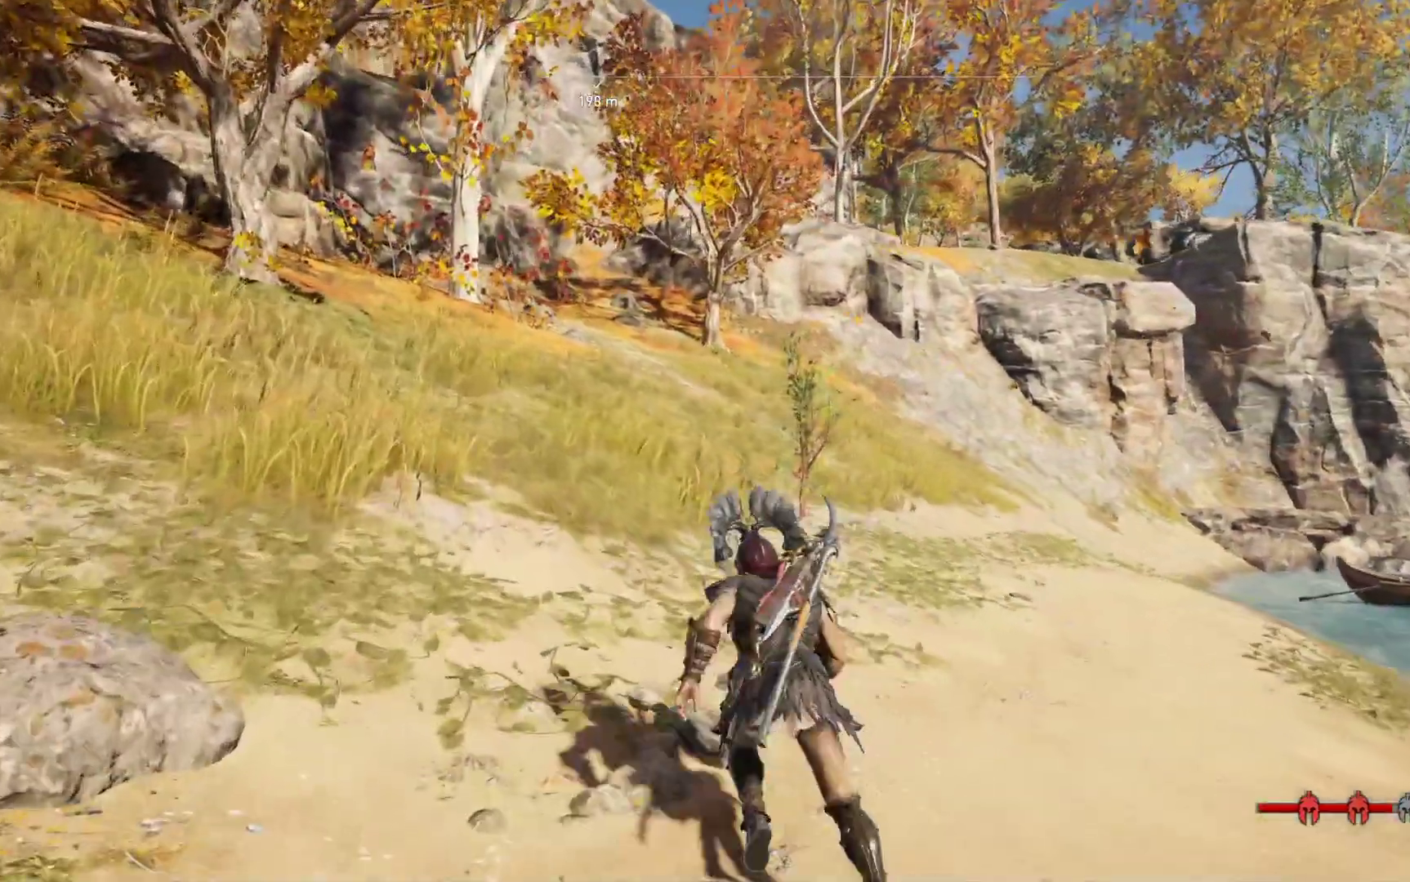
{"dt_ms": 500, "buttons": [], "left_stick": "up", "right_stick": "center", "events": [[433, "right_stick", "center"]]}
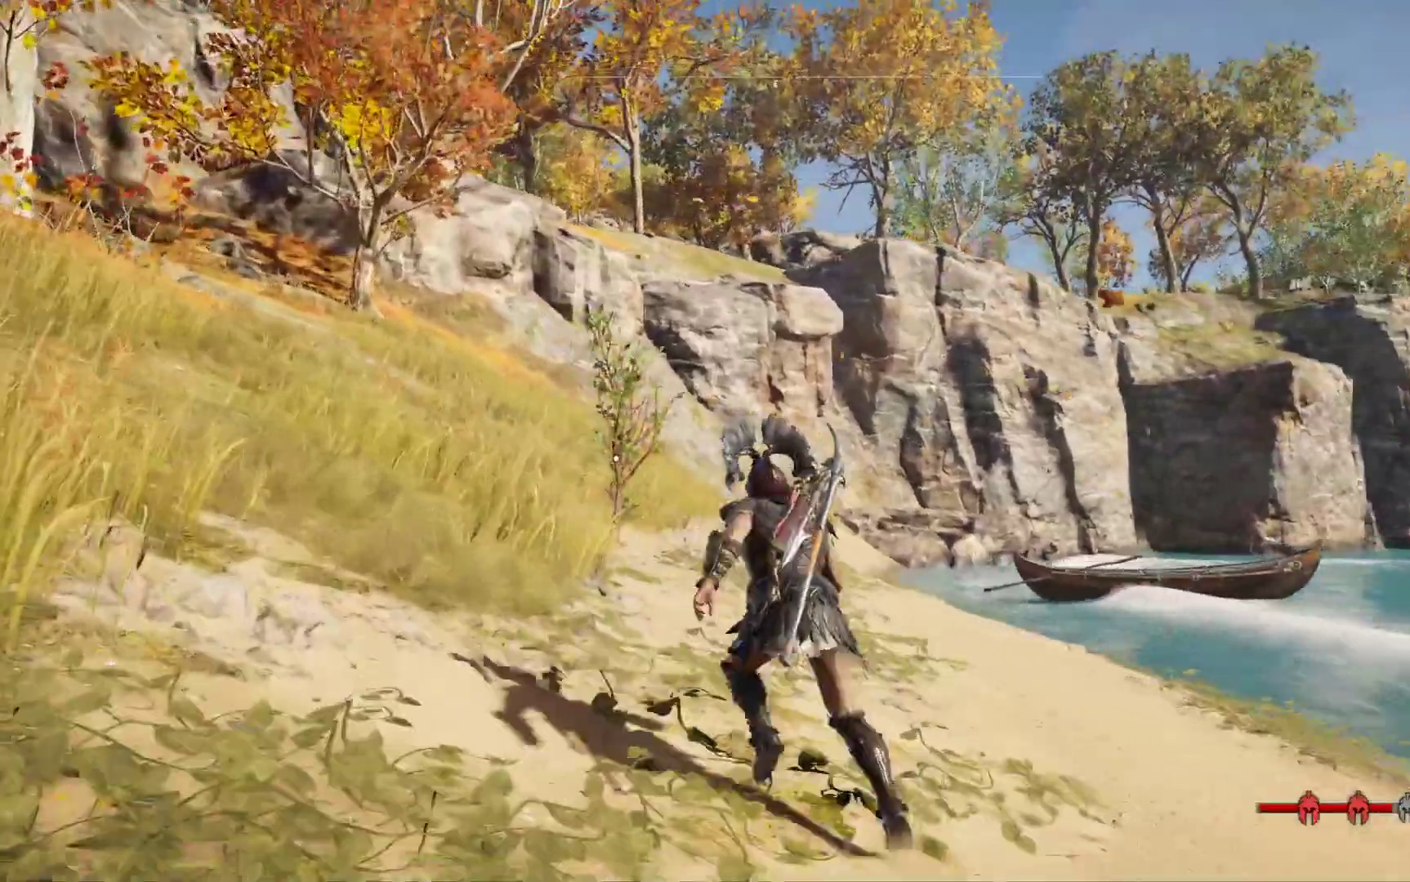
{"dt_ms": 500, "buttons": [], "left_stick": "up", "right_stick": "center", "events": []}
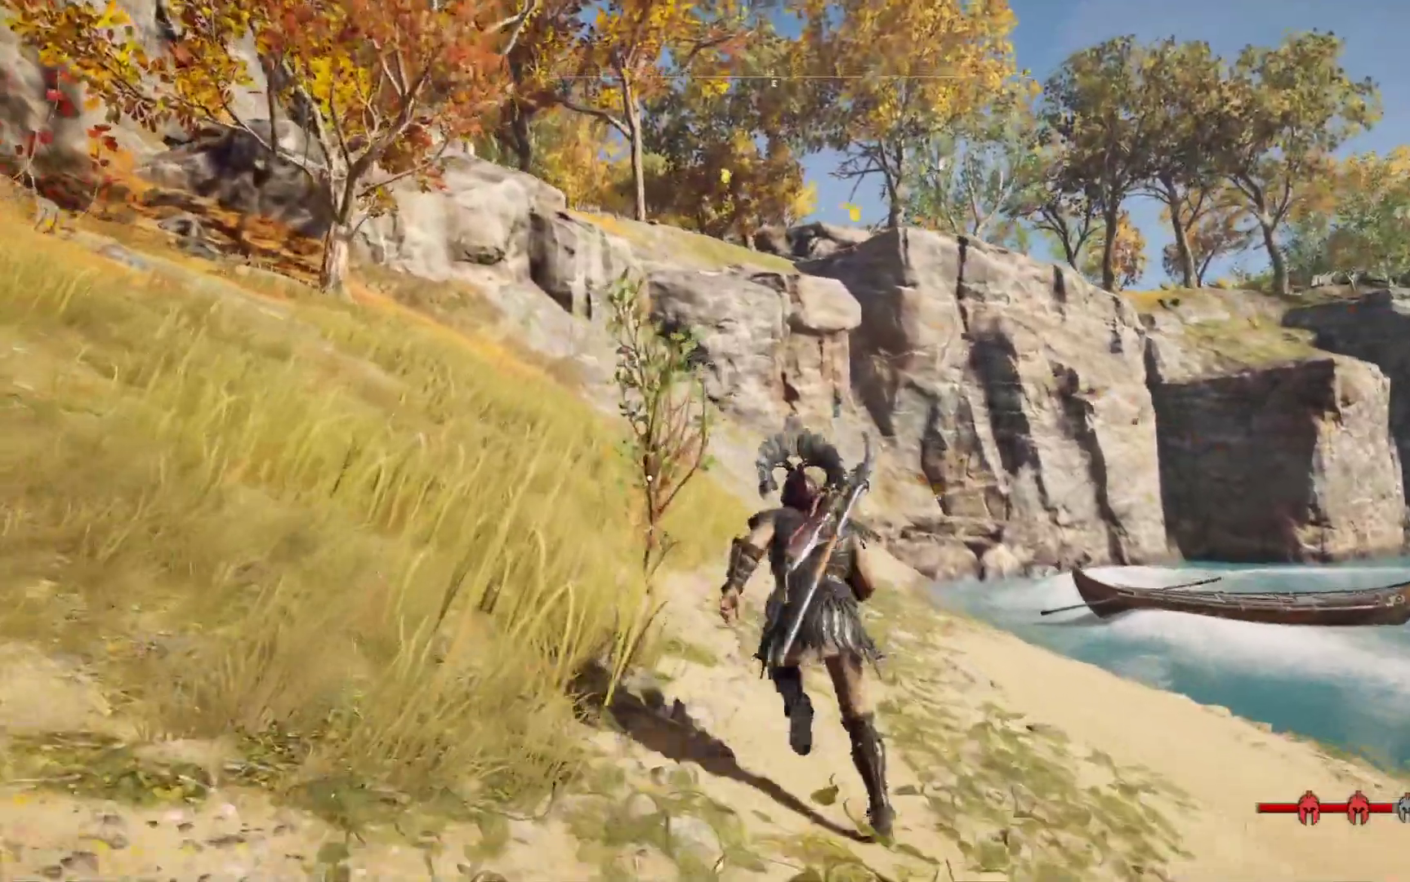
{"dt_ms": 1000, "buttons": [], "left_stick": "up-left", "right_stick": "right"}
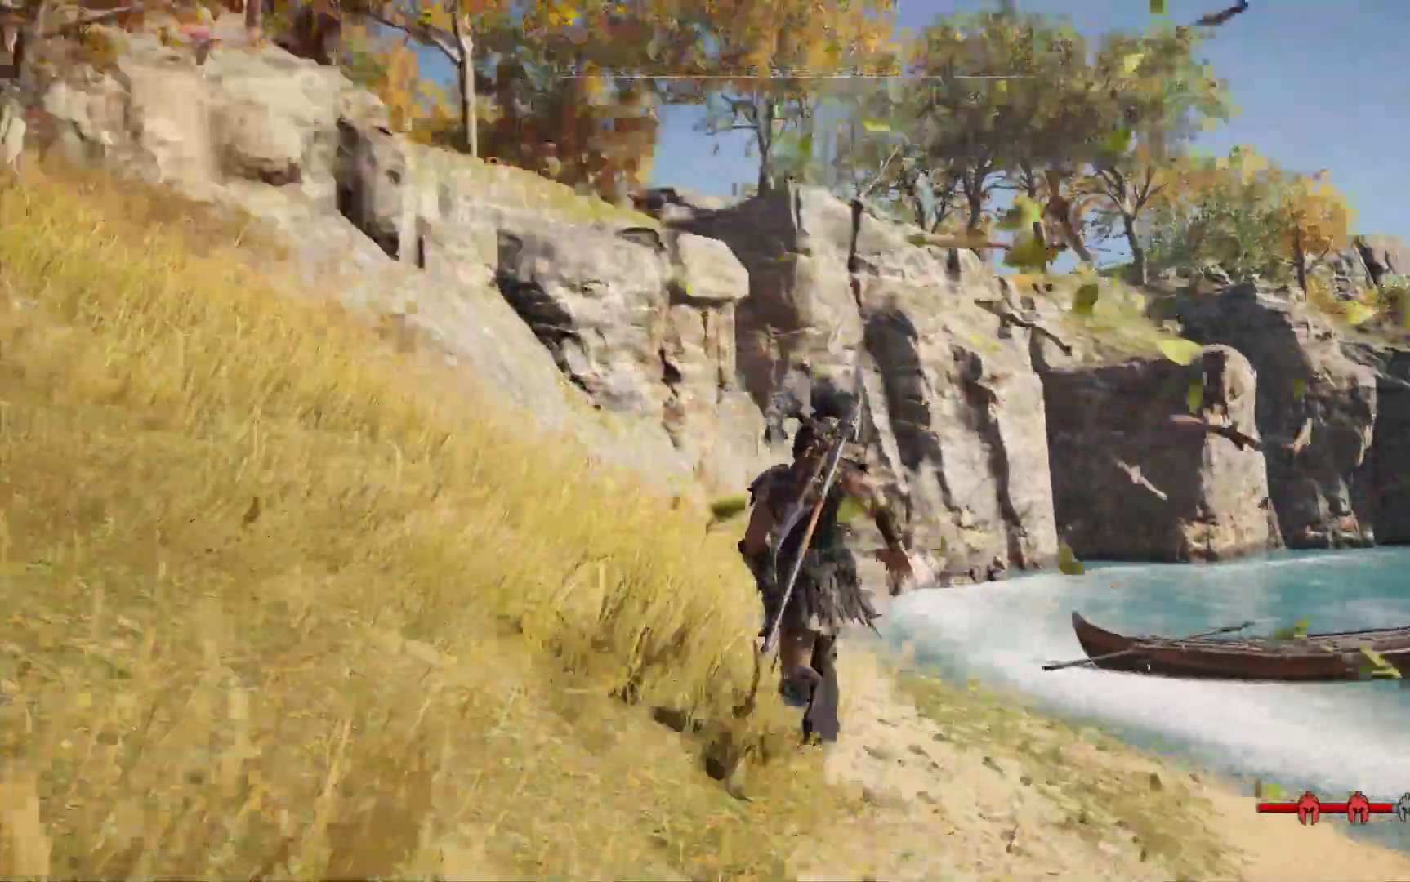
{"dt_ms": 500, "buttons": [], "left_stick": "center", "right_stick": "right", "events": [[467, "left_stick", "center"]]}
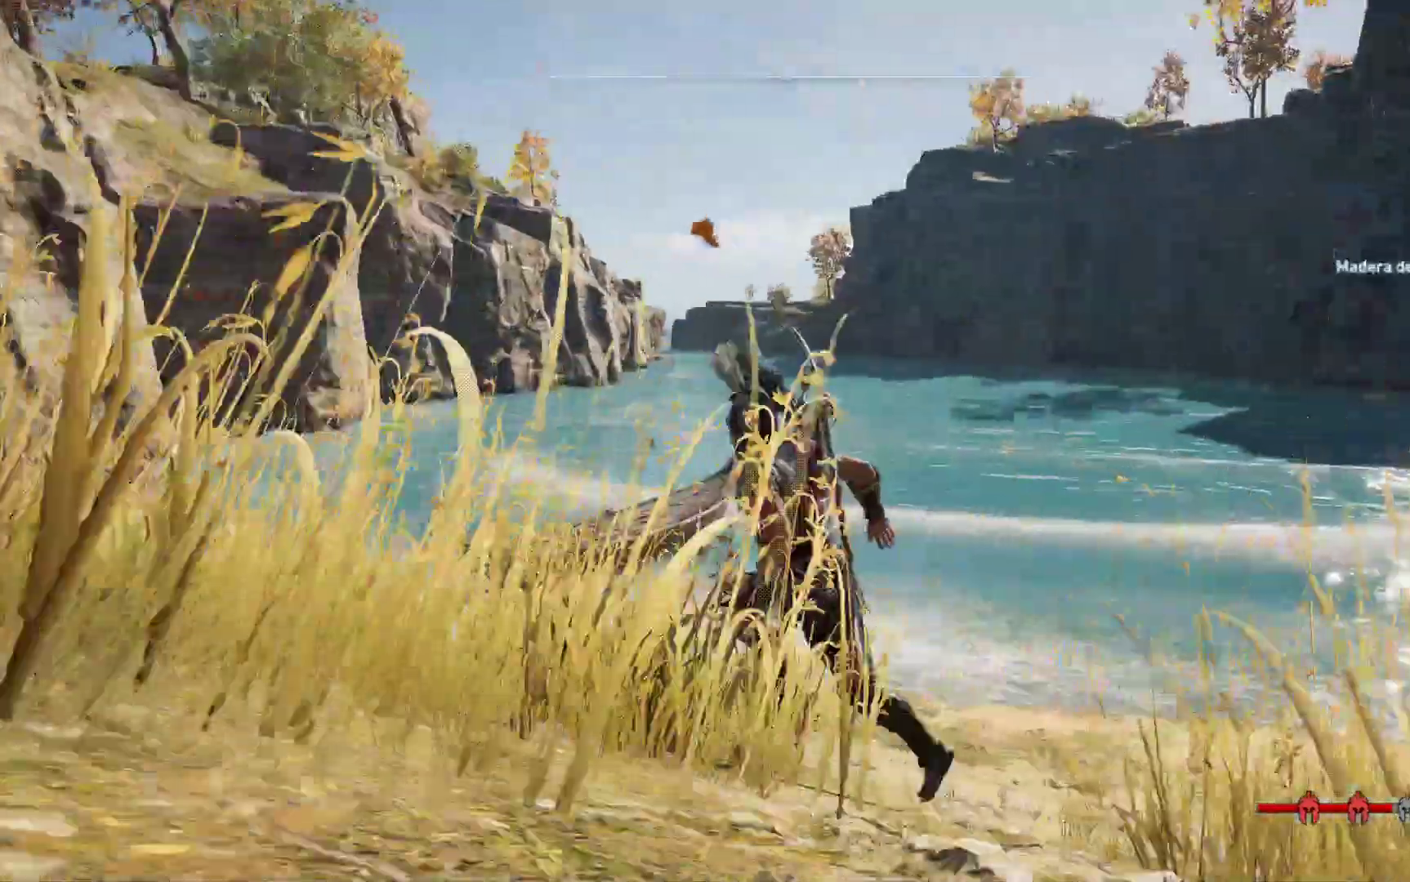
{"dt_ms": 500, "buttons": [], "left_stick": "center", "right_stick": "right", "events": []}
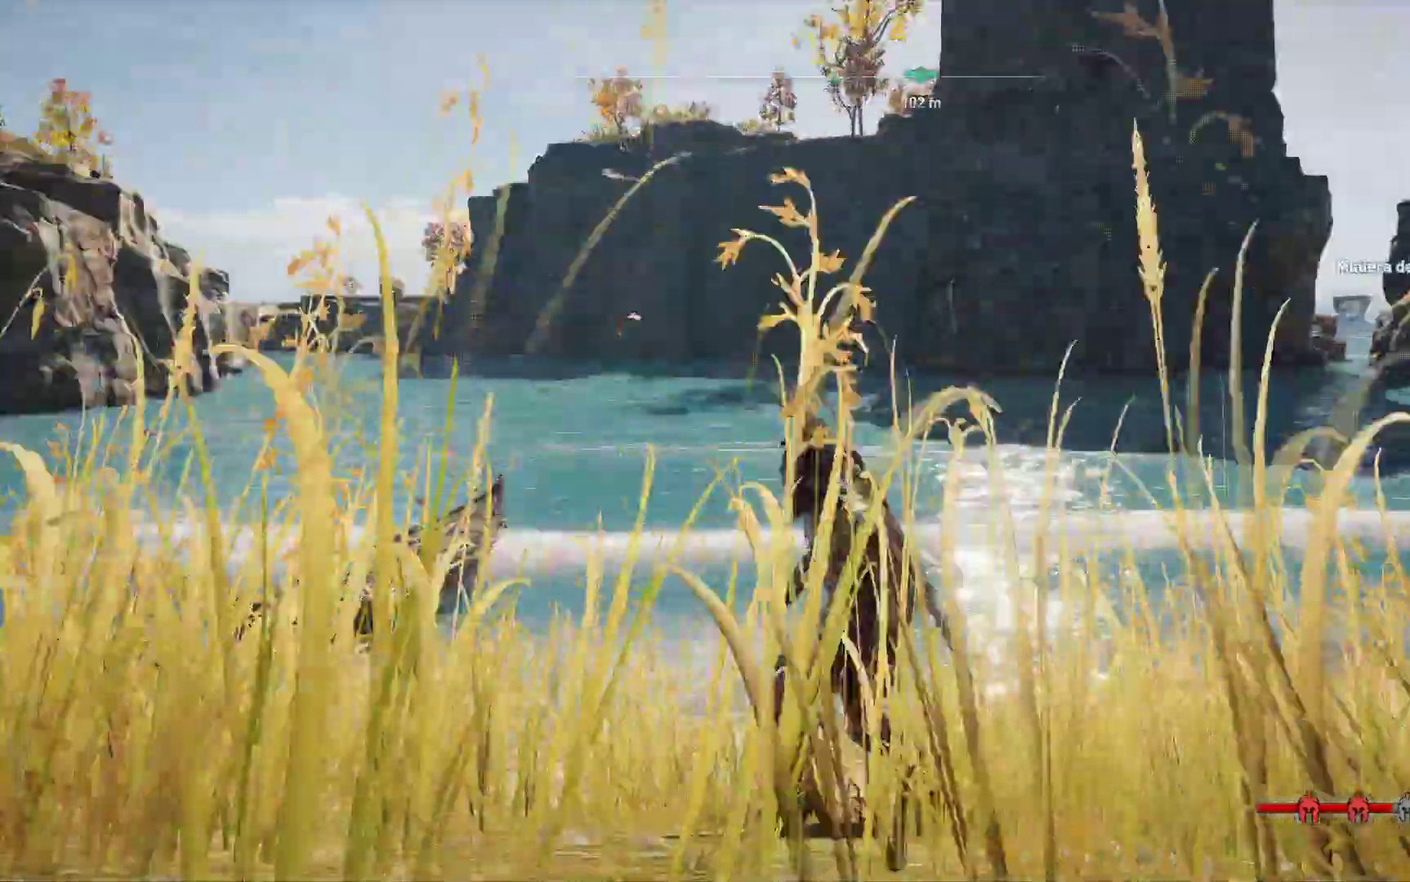
{"dt_ms": 500, "buttons": [], "left_stick": "center", "right_stick": "center", "events": [[50, "right_stick", "center"]]}
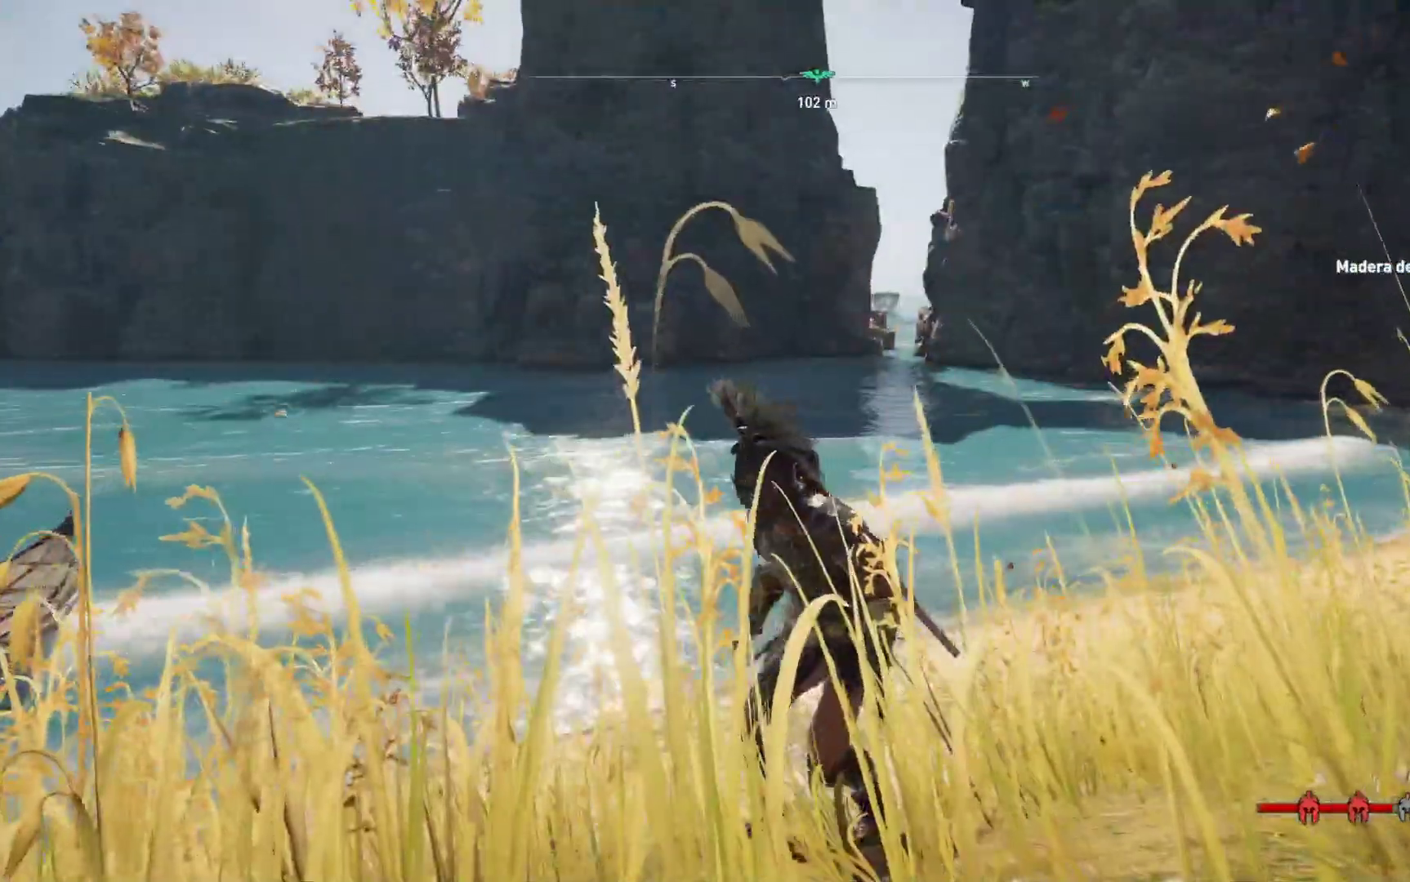
{"dt_ms": 500, "buttons": [], "left_stick": "center", "right_stick": "right"}
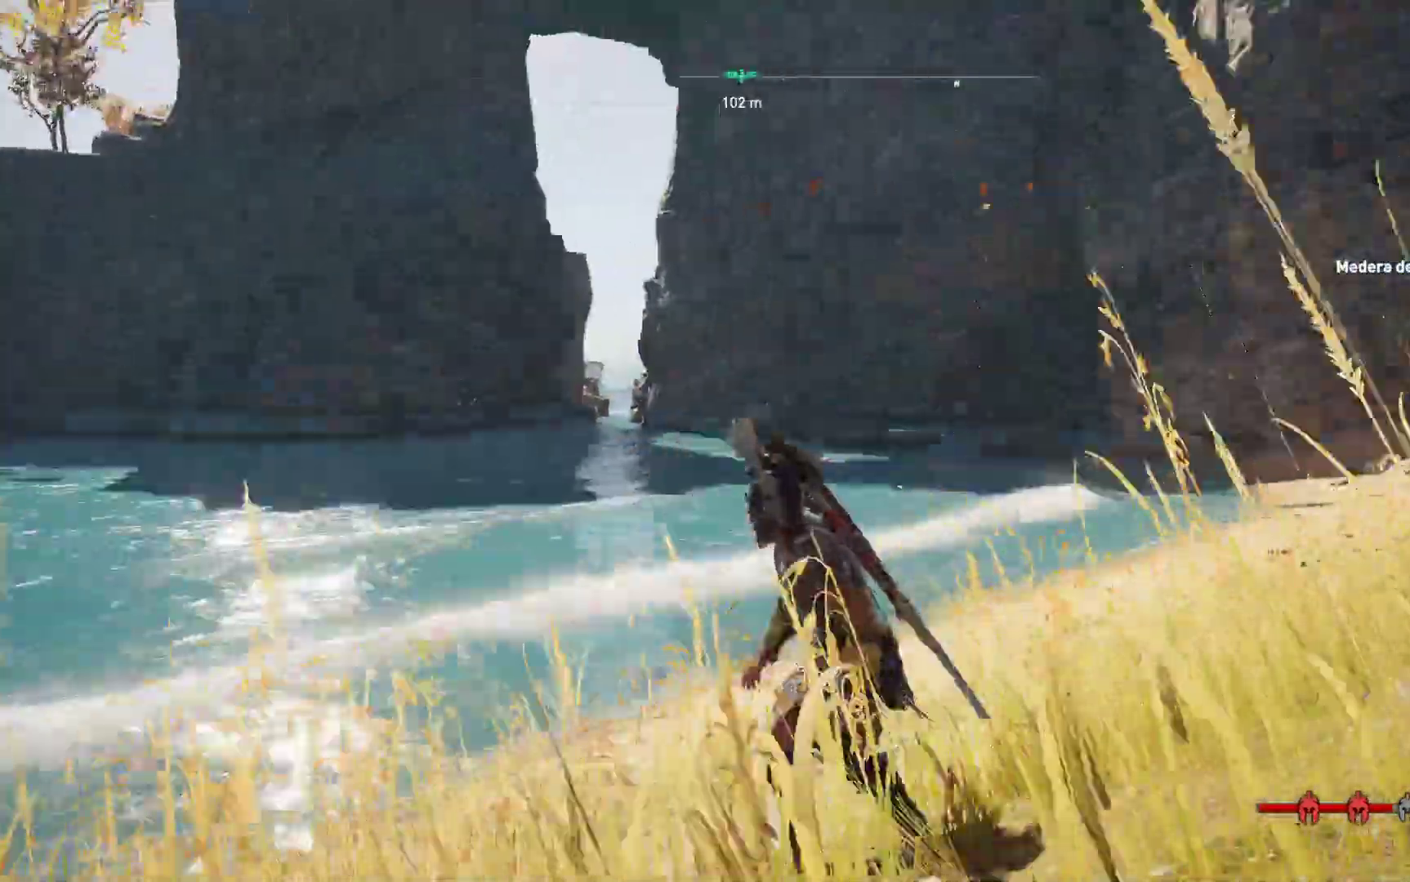
{"dt_ms": 500, "buttons": [], "left_stick": "center", "right_stick": "center", "events": [[17, "right_stick", "center"], [333, "SELECT", "down"], [483, "SELECT", "up"]]}
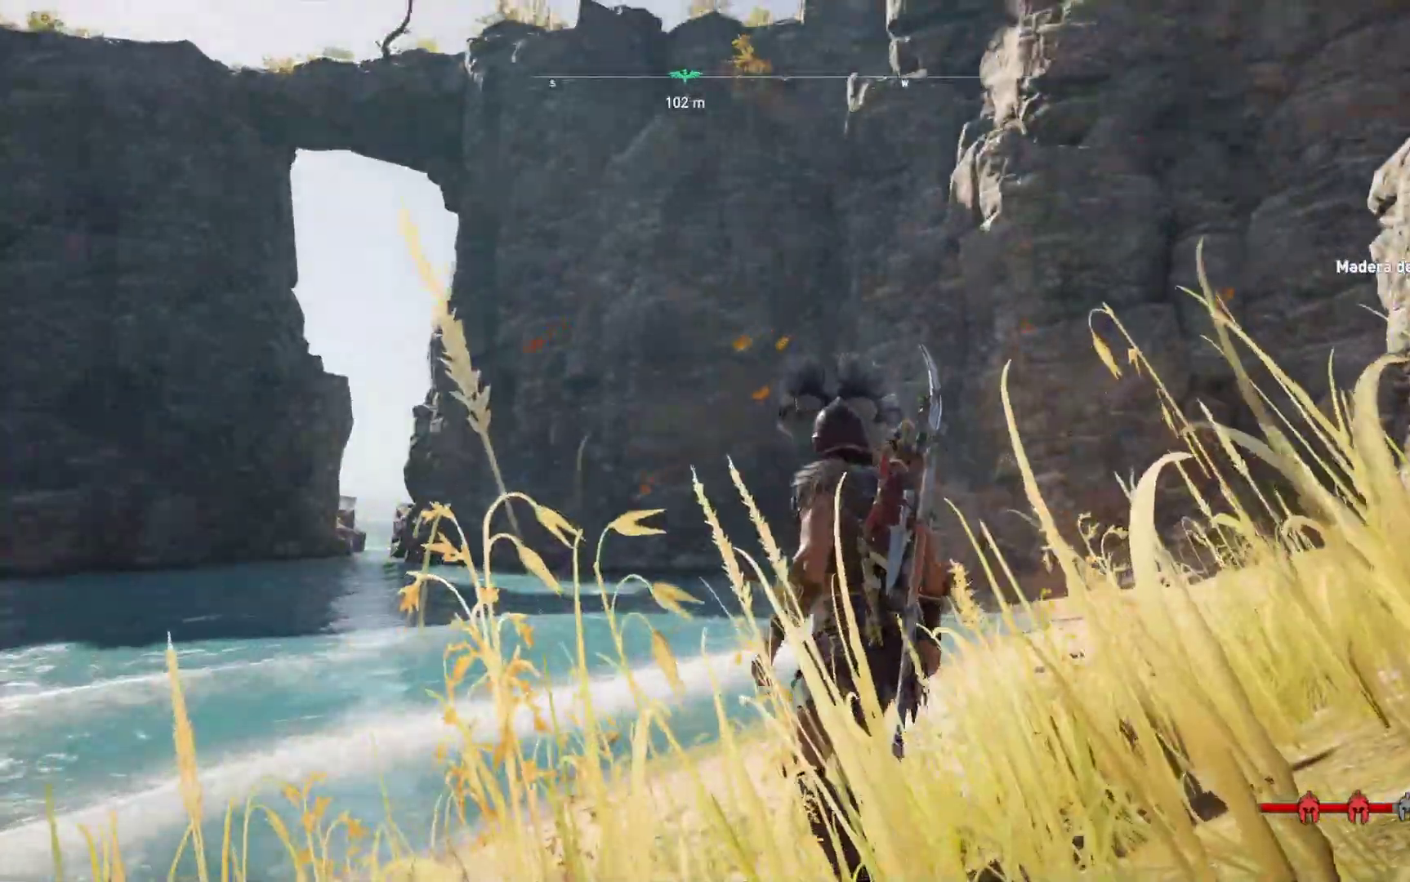
{"dt_ms": 500, "buttons": [], "left_stick": "center", "right_stick": "center", "events": []}
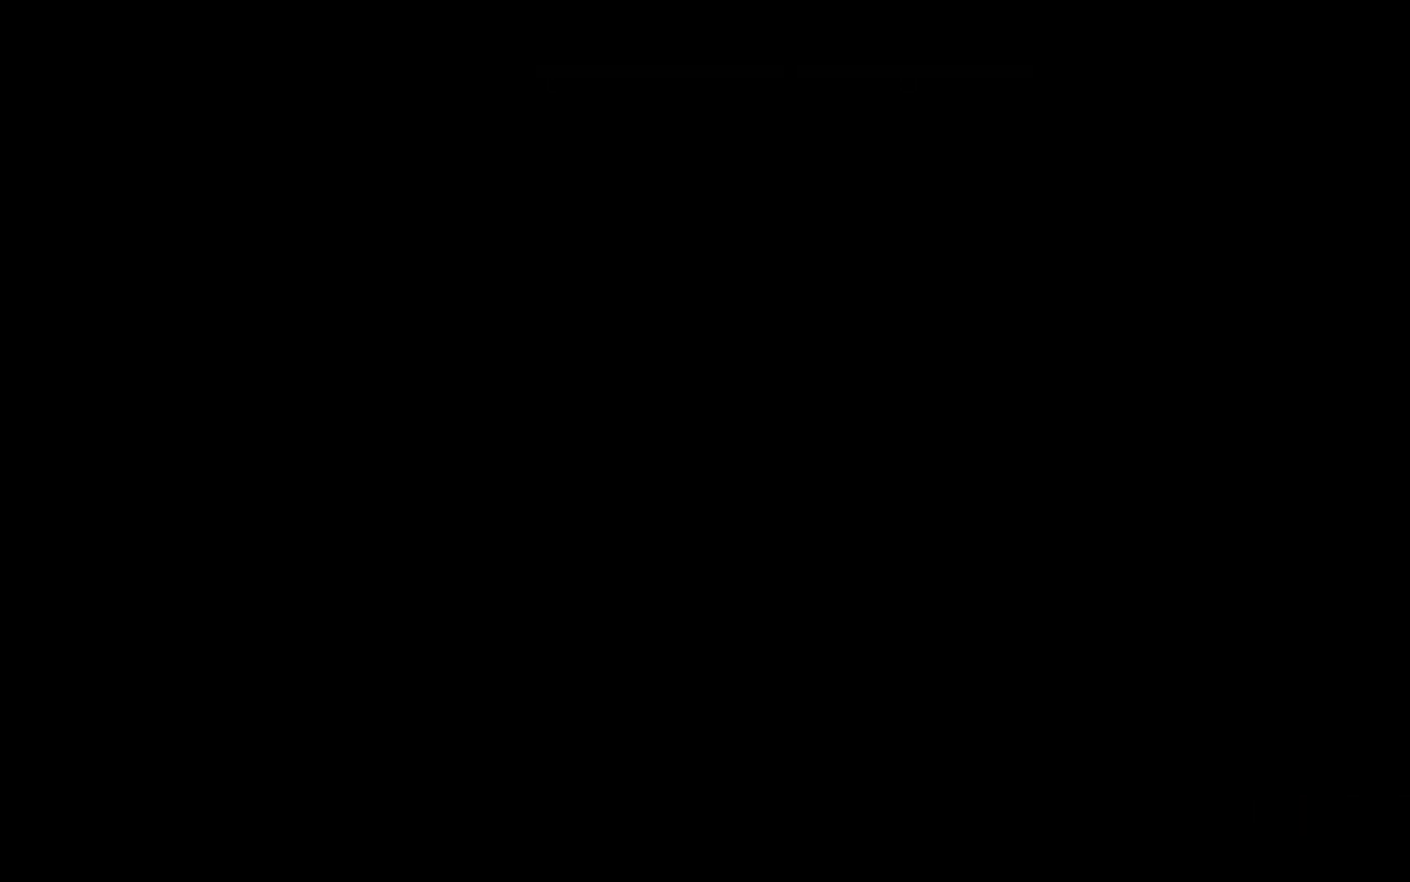
{"dt_ms": 500, "buttons": [], "left_stick": "center", "right_stick": "center", "events": []}
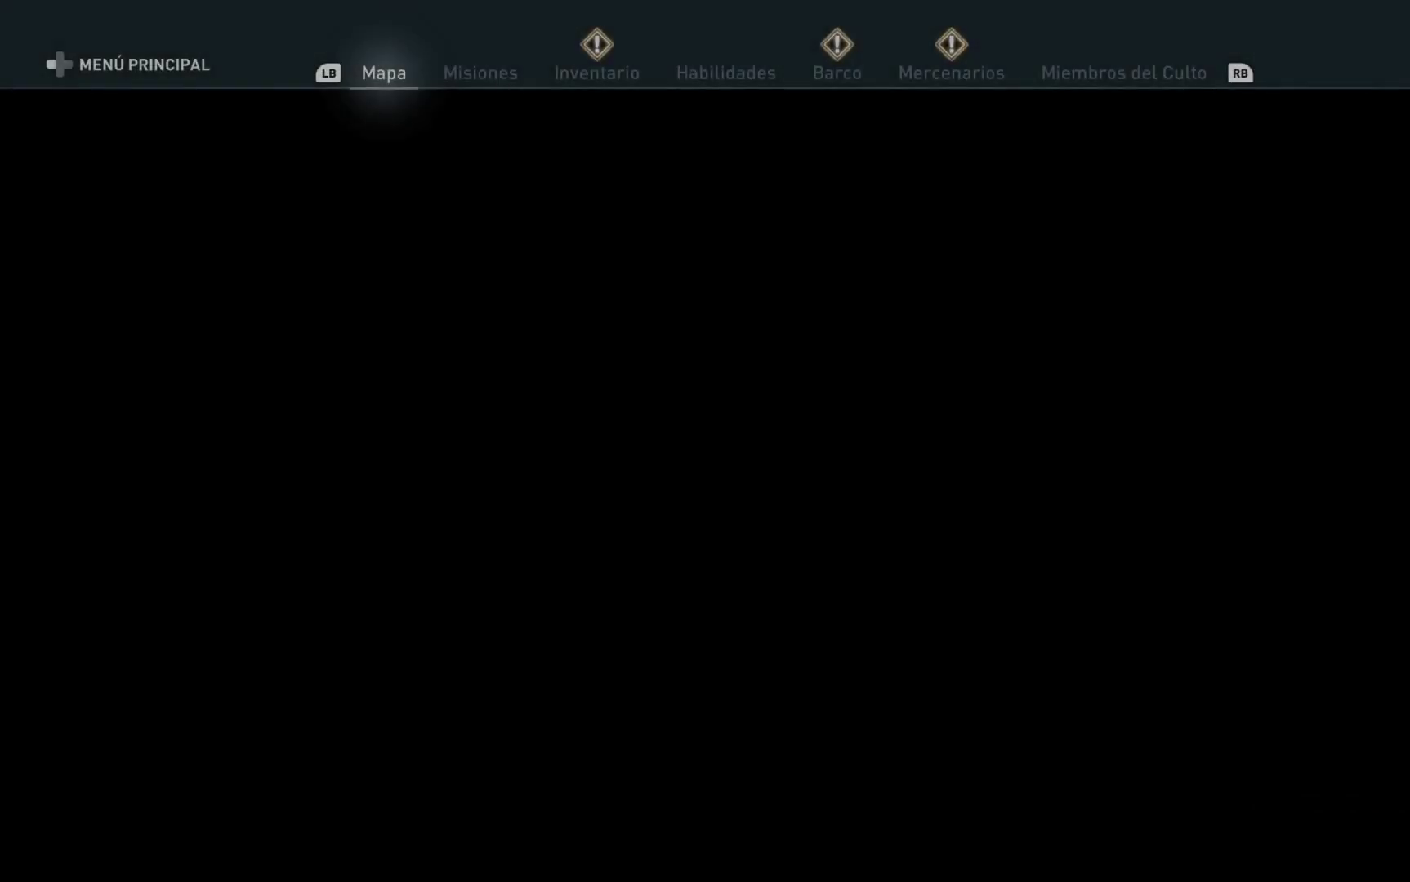
{"dt_ms": 500, "buttons": [], "left_stick": "center", "right_stick": "center", "events": []}
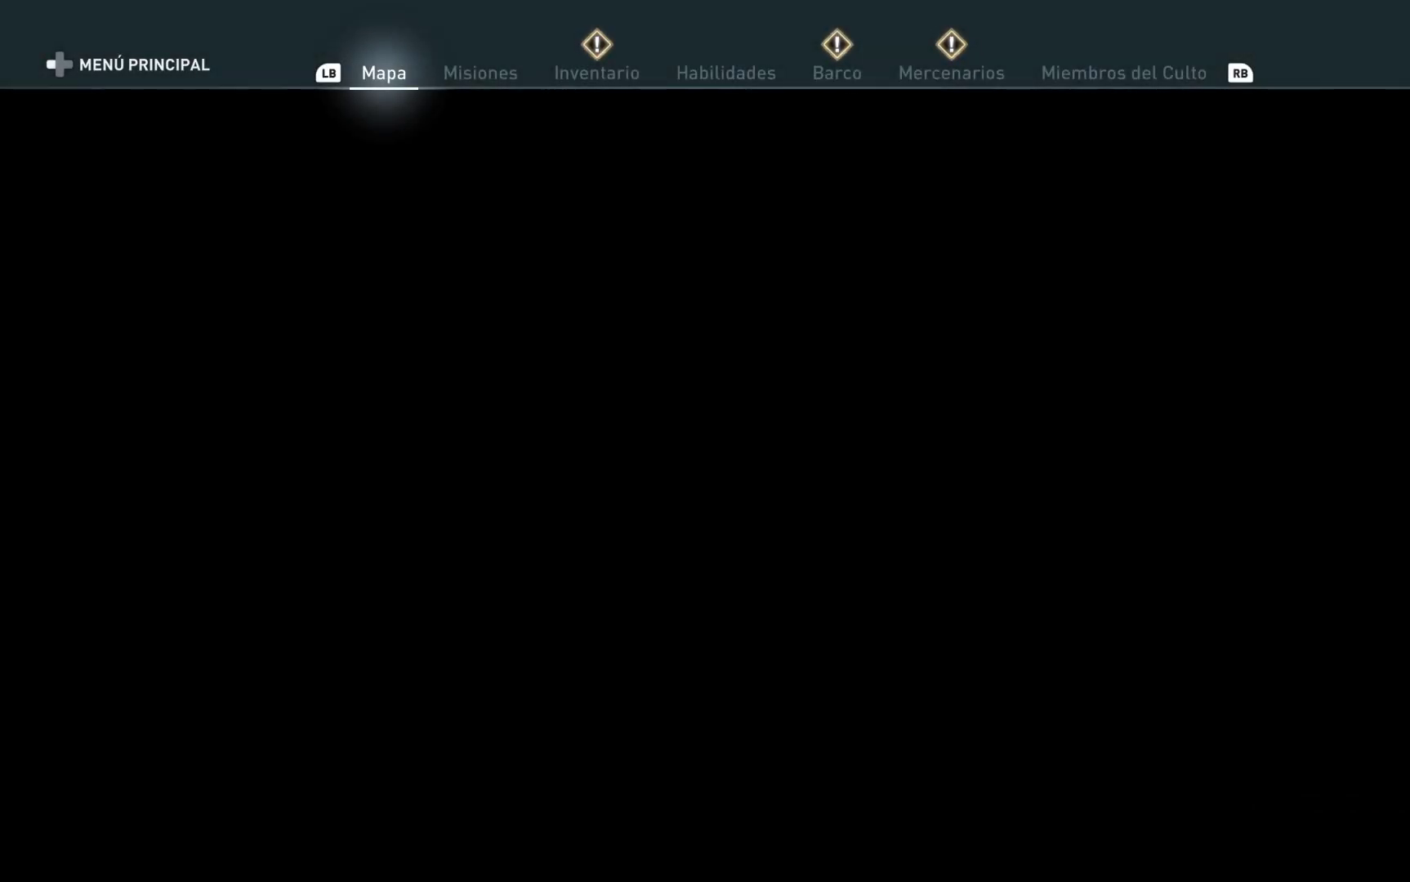
{"dt_ms": 500, "buttons": [], "left_stick": "center", "right_stick": "center", "events": []}
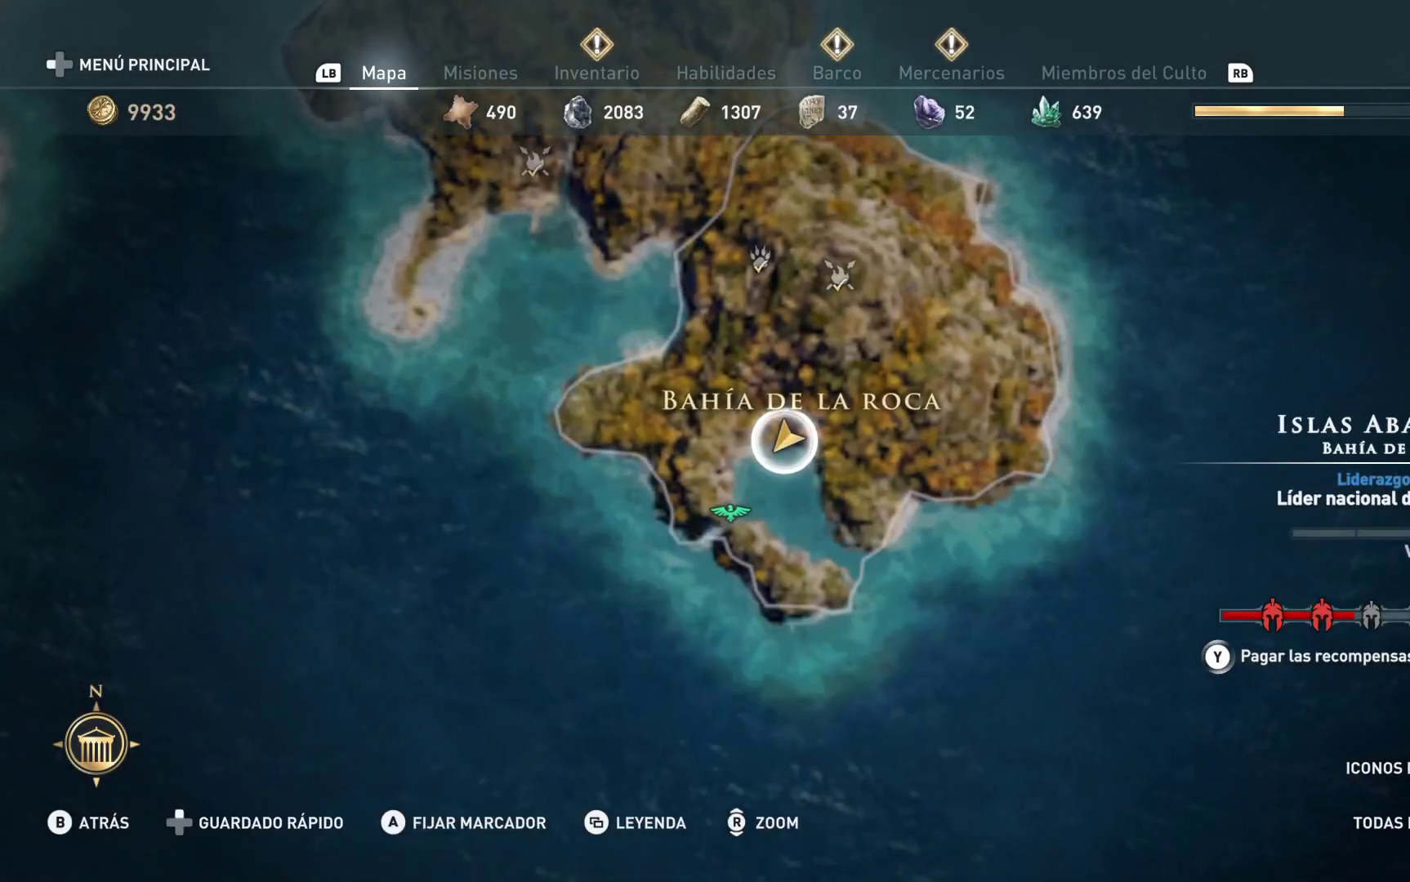
{"dt_ms": 500, "buttons": [], "left_stick": "center", "right_stick": "center", "events": [[17, "left_stick", "down"], [167, "right_stick", "down-left"], [283, "left_stick", "center"], [367, "right_stick", "center"]]}
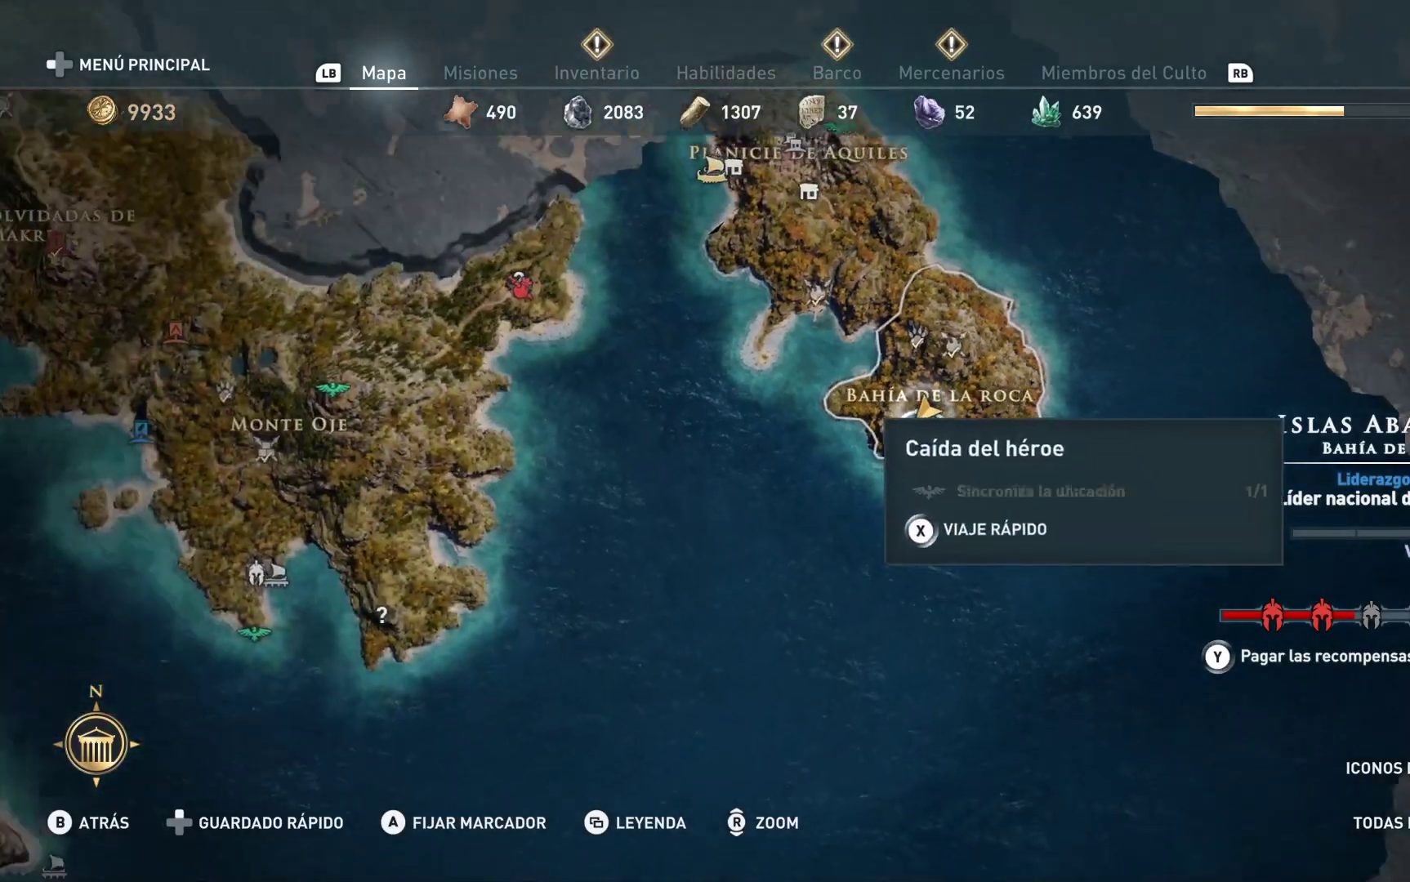
{"dt_ms": 500, "buttons": [], "left_stick": "center", "right_stick": "center", "events": [[233, "right_stick", "down-left"], [283, "left_stick", "up-left"], [400, "right_stick", "center"], [500, "left_stick", "center"]]}
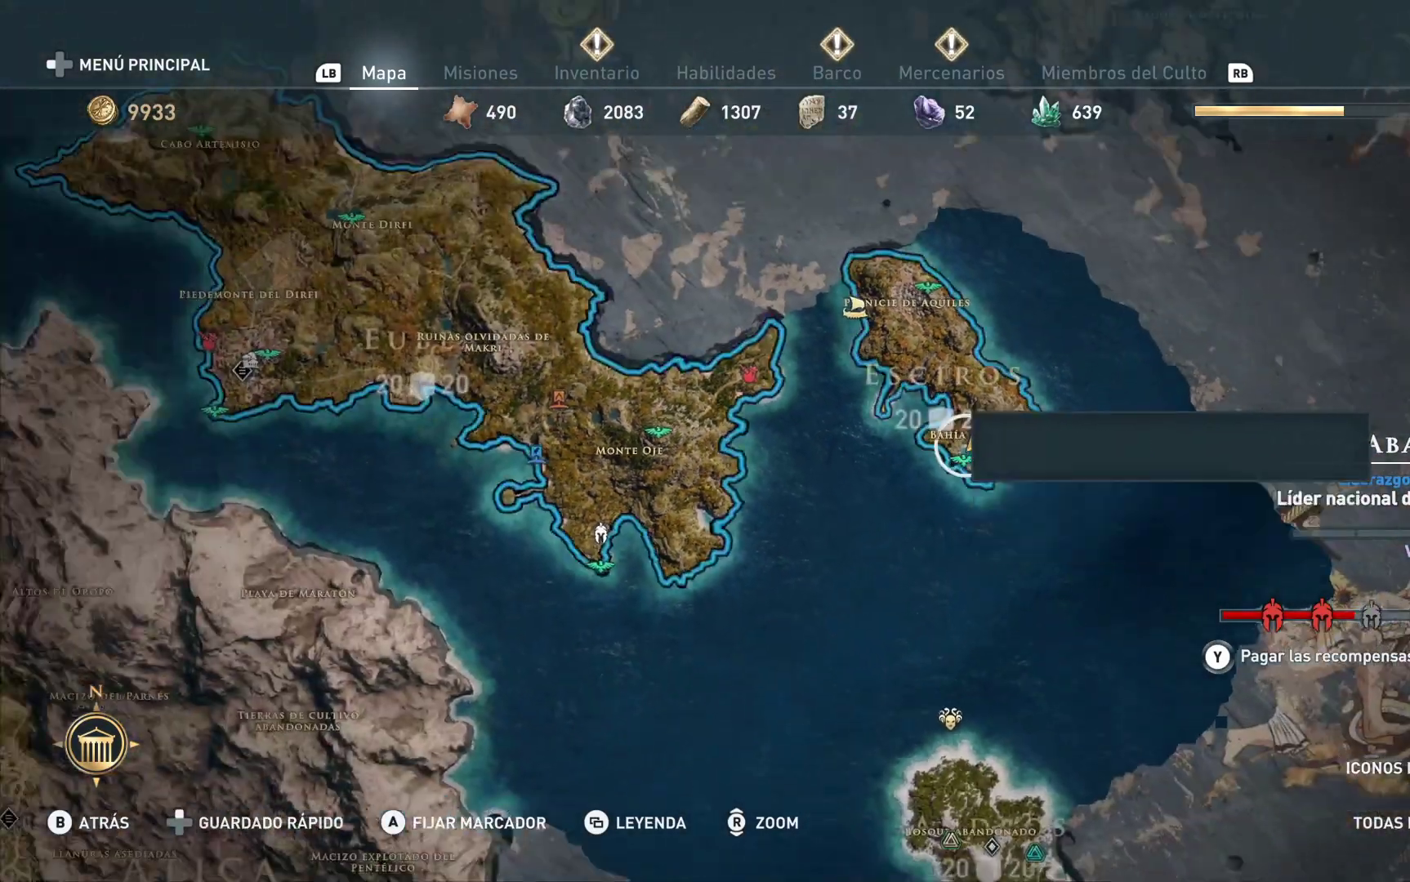
{"dt_ms": 500, "buttons": [], "left_stick": "left", "right_stick": "center", "events": [[317, "left_stick", "left"]]}
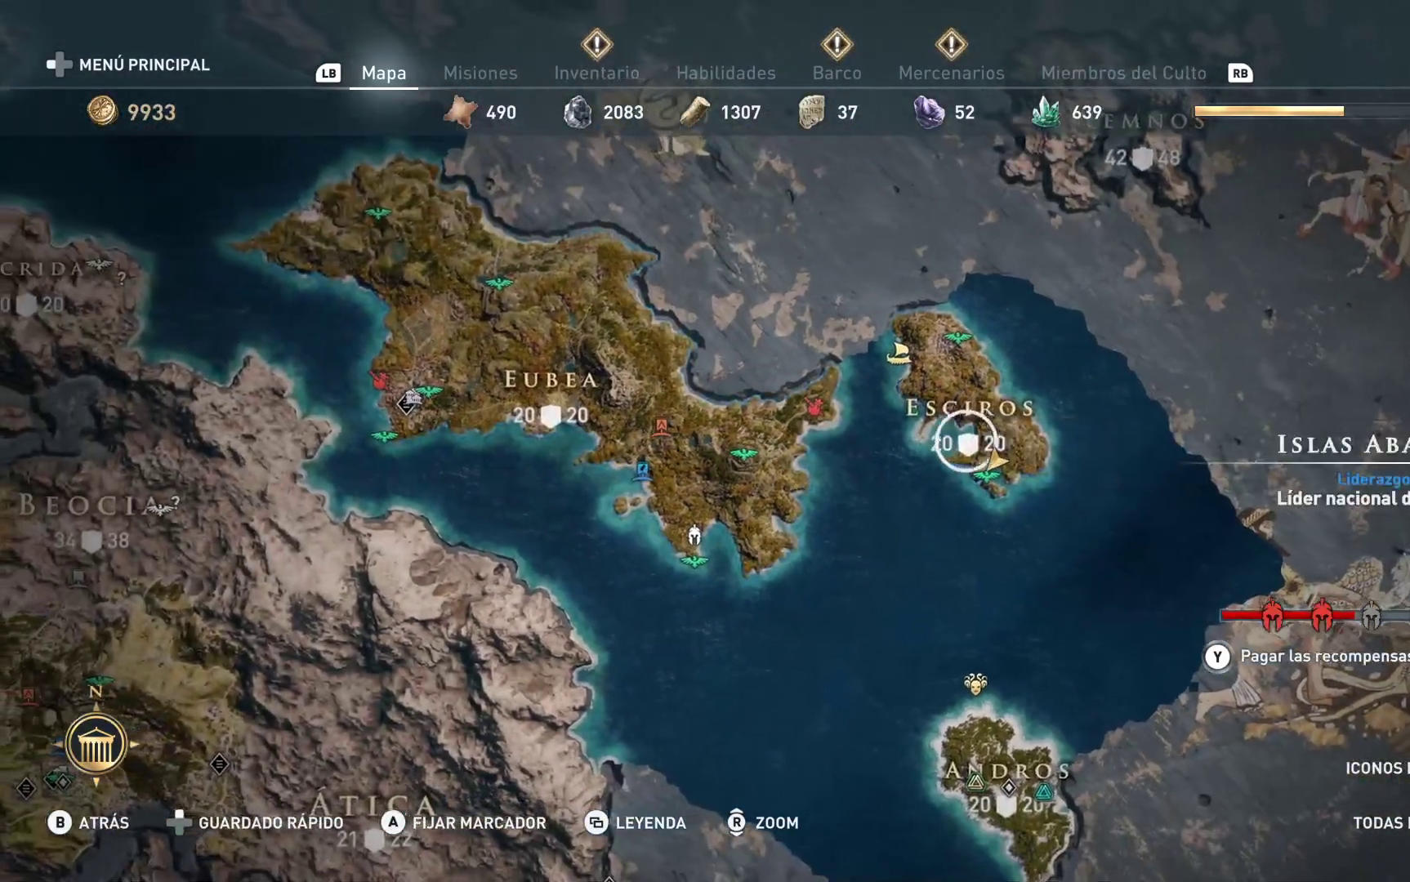
{"dt_ms": 500, "buttons": [], "left_stick": "left", "right_stick": "center", "events": [[133, "left_stick", "center"], [367, "left_stick", "down-left"], [417, "left_stick", "left"]]}
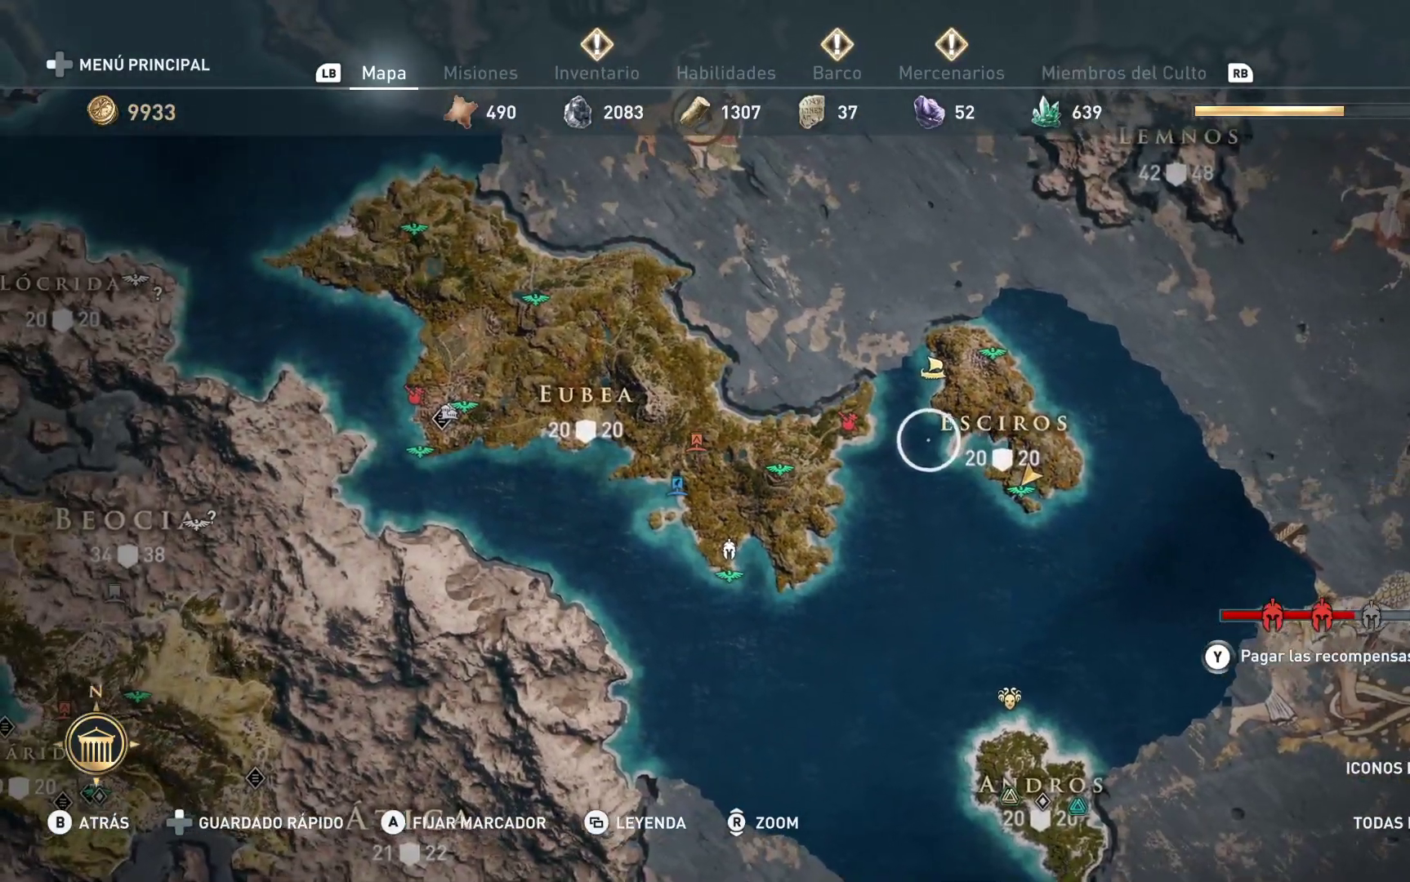
{"dt_ms": 500, "buttons": [], "left_stick": "center", "right_stick": "center", "events": [[367, "left_stick", "down"], [433, "left_stick", "center"]]}
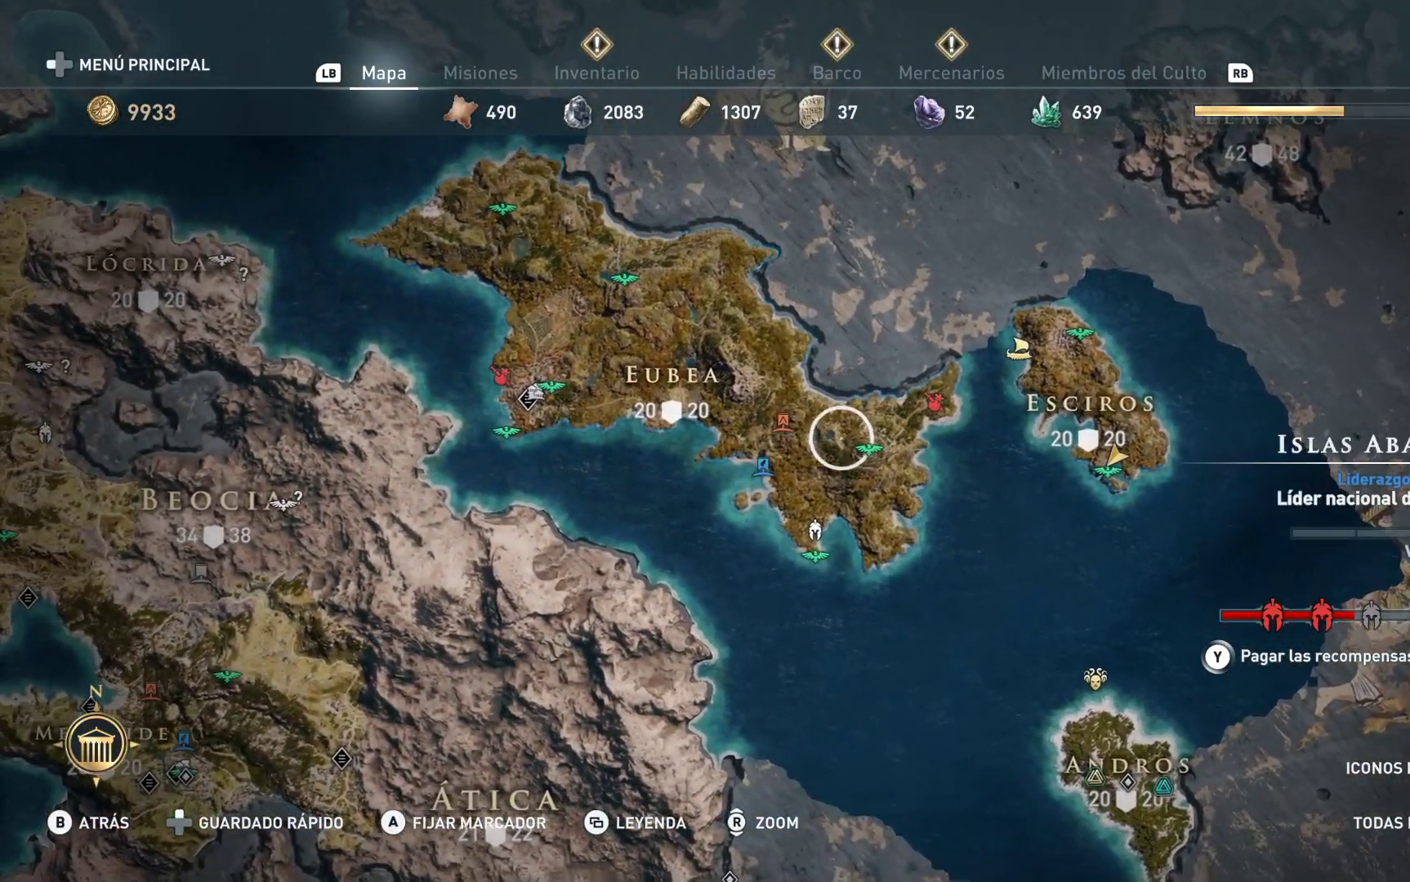
{"dt_ms": 500, "buttons": [], "left_stick": "up-right", "right_stick": "center", "events": [[133, "right_stick", "down"], [233, "left_stick", "up"], [267, "right_stick", "center"], [417, "left_stick", "up-right"]]}
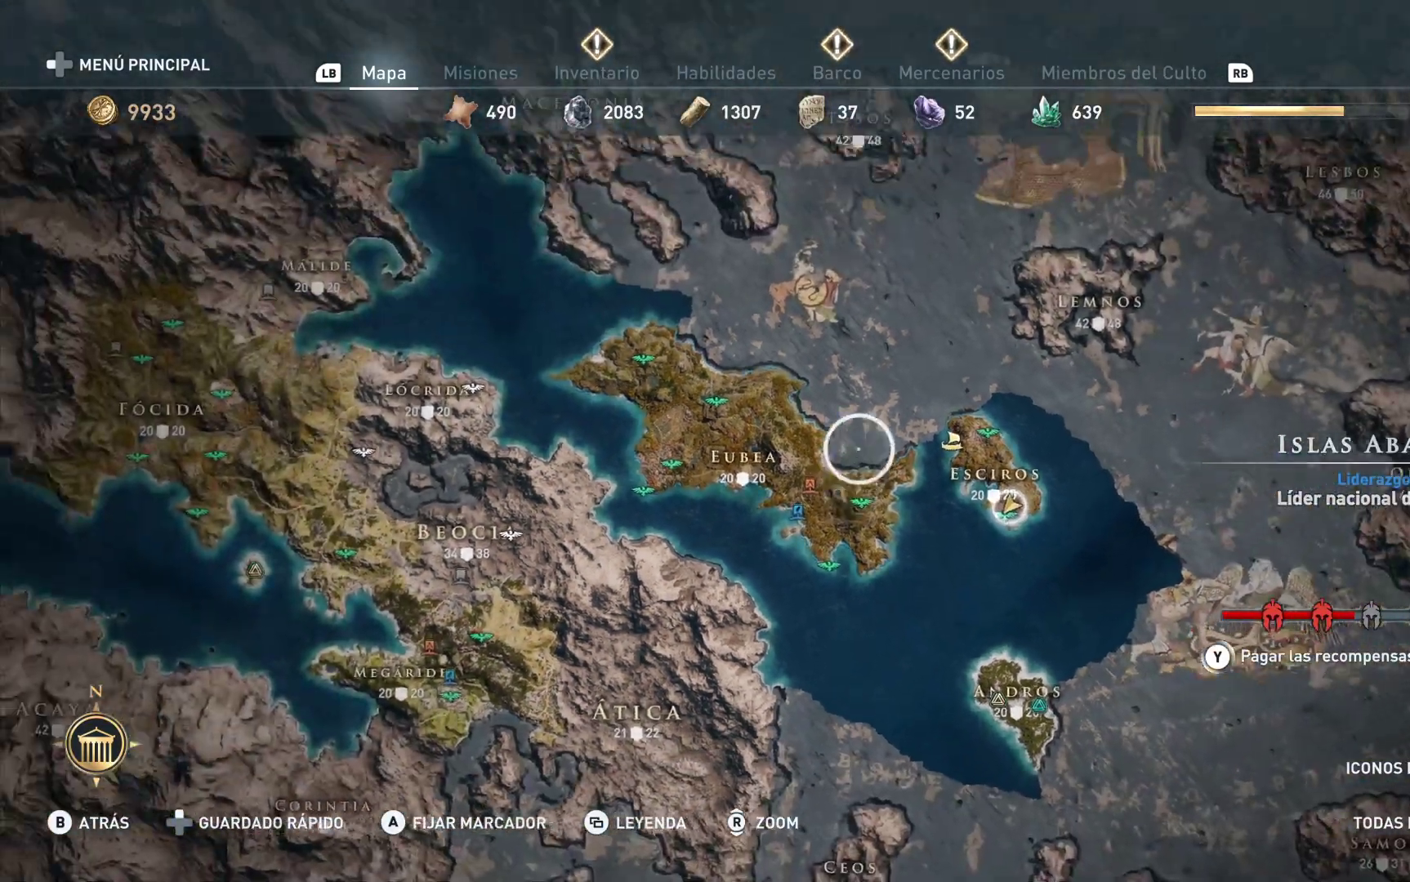
{"dt_ms": 500, "buttons": [], "left_stick": "down", "right_stick": "center", "events": [[117, "left_stick", "down-right"], [167, "left_stick", "down"]]}
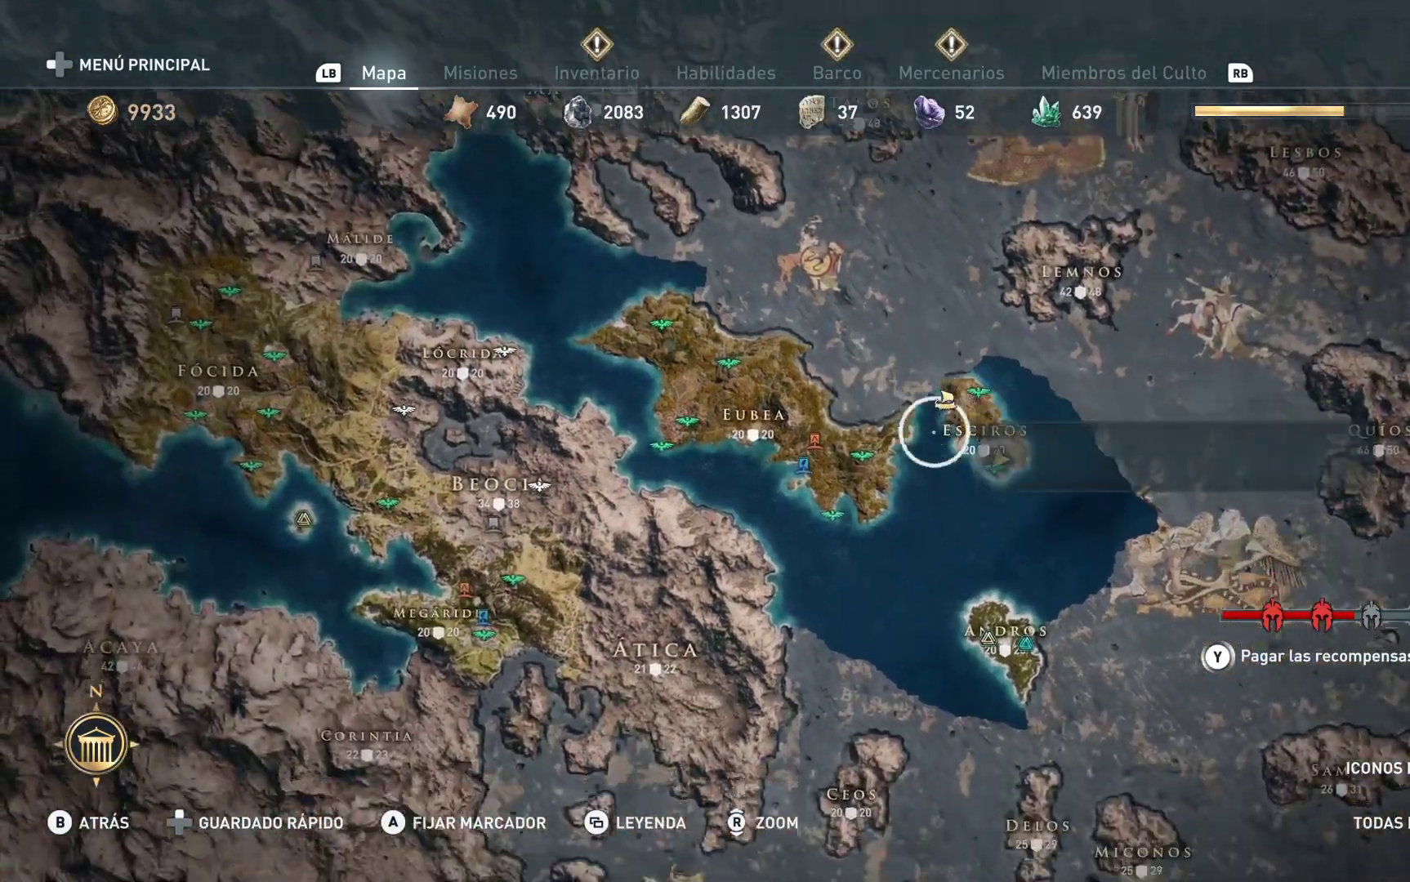
{"dt_ms": 500, "buttons": [], "left_stick": "left", "right_stick": "center", "events": [[17, "left_stick", "center"], [250, "left_stick", "down-left"], [317, "left_stick", "left"]]}
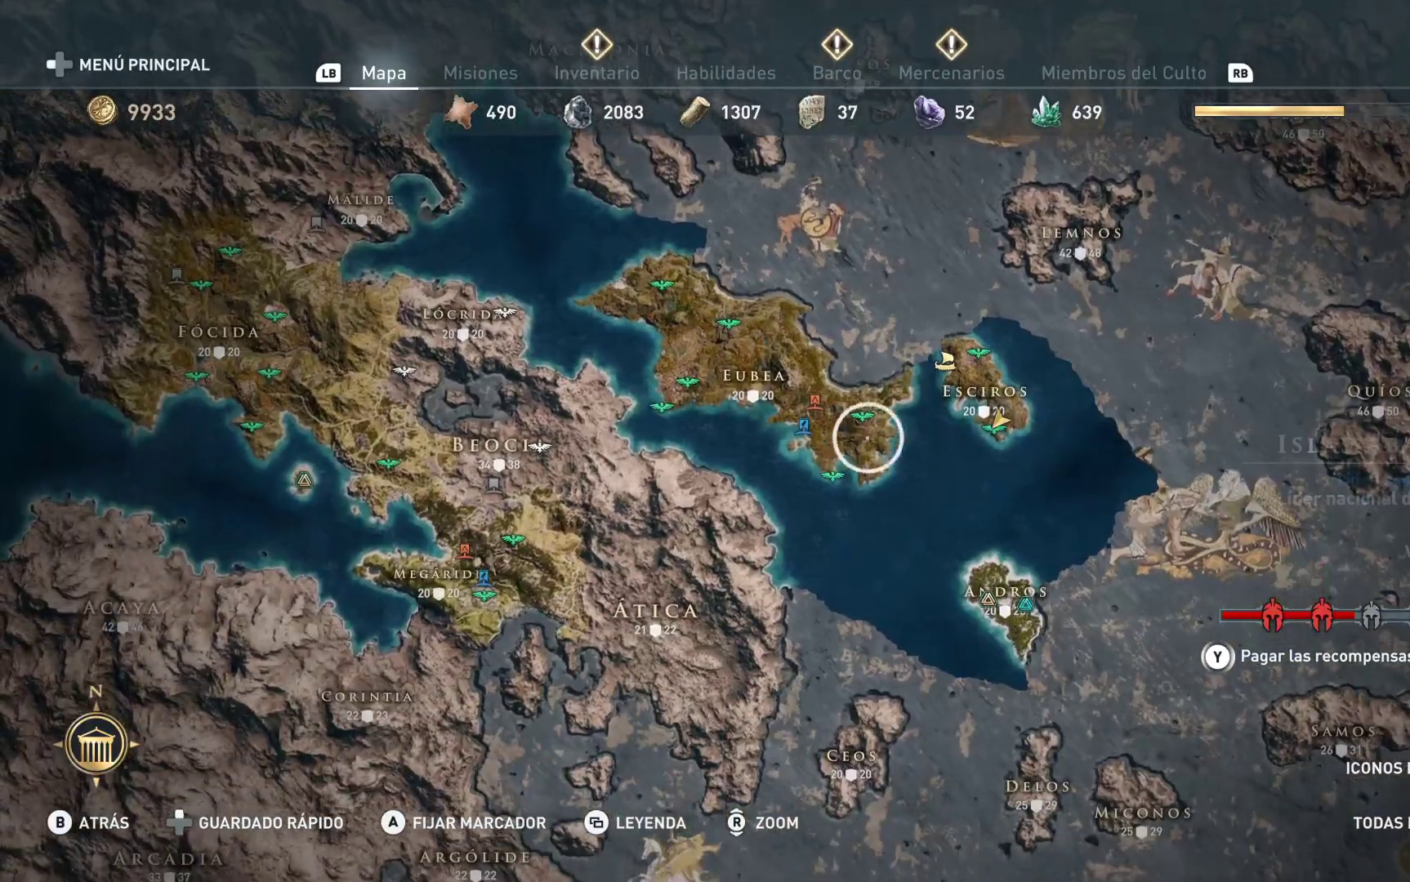
{"dt_ms": 500, "buttons": [], "left_stick": "left", "right_stick": "down", "events": [[67, "left_stick", "up-left"], [183, "left_stick", "left"], [367, "right_stick", "down"]]}